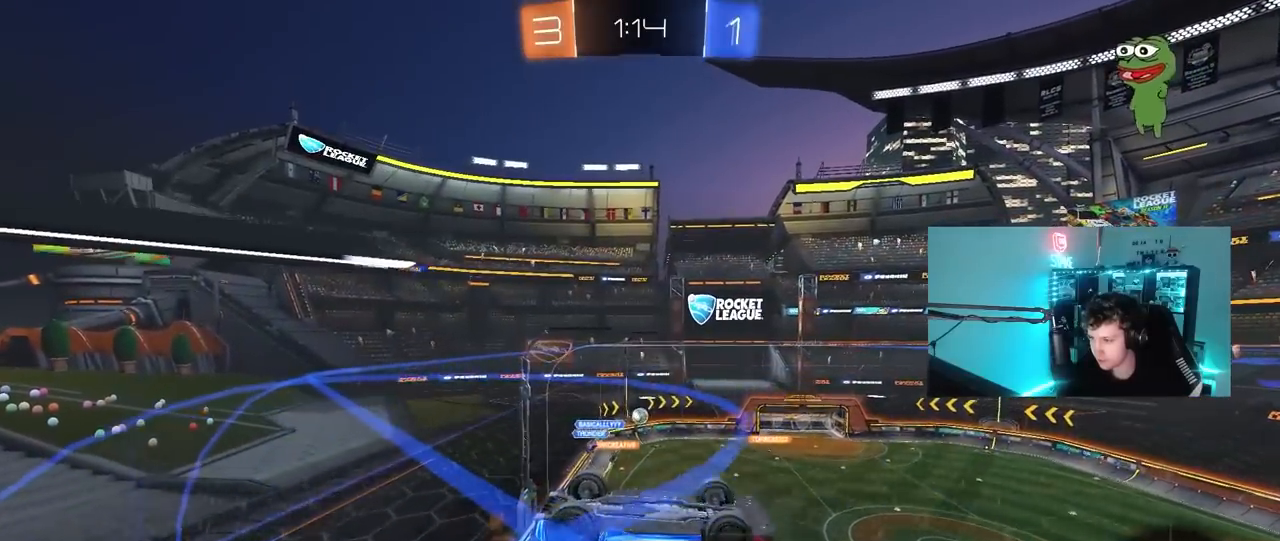
Gameplay with keyboard and mouse; each line is a JSON object with the keys and mouse buttons held at the frame after it. "events" lists presses ("down") and releases ("up") of "1", "2", "3", "4", "5", "a", "alt", "c", "caps_lock", "ctrl", "d", "e", "f", "g", "q", "r", "s", "shift", "space", "t", "tab", "v", "w", "x", "z", "mouse_left", "mouse_wheel" and "mouse_right" between this image and that frame as [ms after this image, input, new state], when the widget could be followed in between. "mouse_left", "mouse_wheel", "mouse_right" = the "left", "wheel", "right" buttons of the "mouse" list. No other keys are recorded. "wheel" means that the mouse wheel is clicked or scrolled. "mouse_move" is the direction in which the mouse moves at that frame (one of eight, or "still"), when it could be read.
{"keys": ["a", "shift"], "mouse": [], "mouse_move": "still", "events": [[67, "w", "down"], [117, "a", "down"], [267, "w", "up"], [400, "shift", "down"]]}
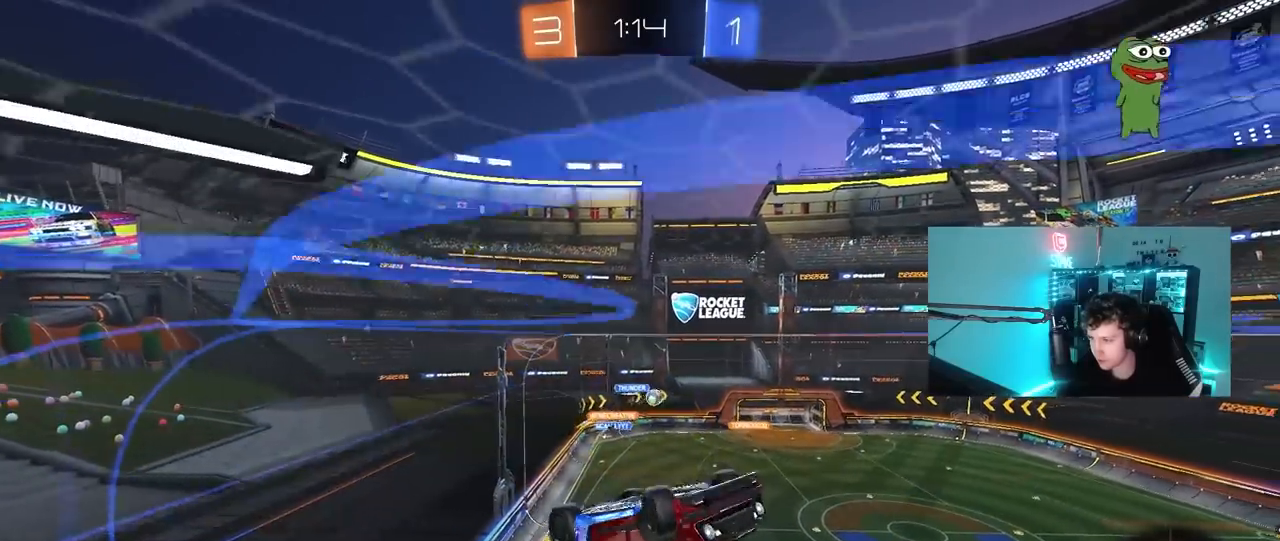
{"keys": ["a", "shift"], "mouse": [], "mouse_move": "still", "events": [[133, "shift", "up"], [367, "shift", "down"]]}
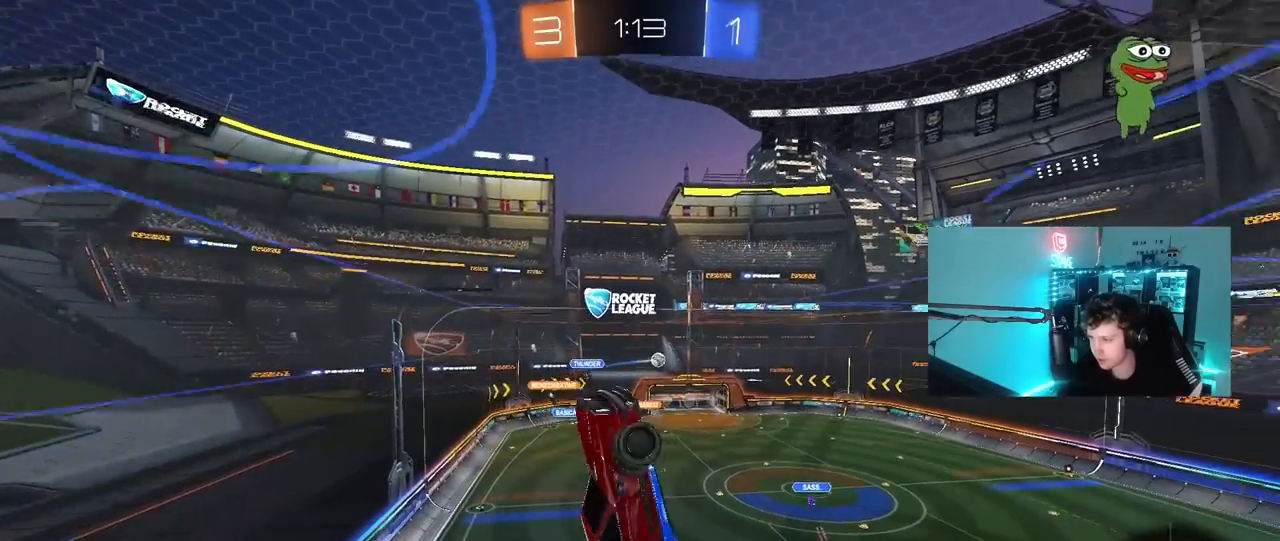
{"keys": ["a", "shift", "w"], "mouse": [], "mouse_move": "still", "events": [[17, "s", "down"], [100, "a", "up"], [100, "shift", "up"], [200, "d", "down"], [250, "s", "up"], [333, "d", "up"], [383, "a", "down"], [383, "shift", "down"], [383, "w", "down"]]}
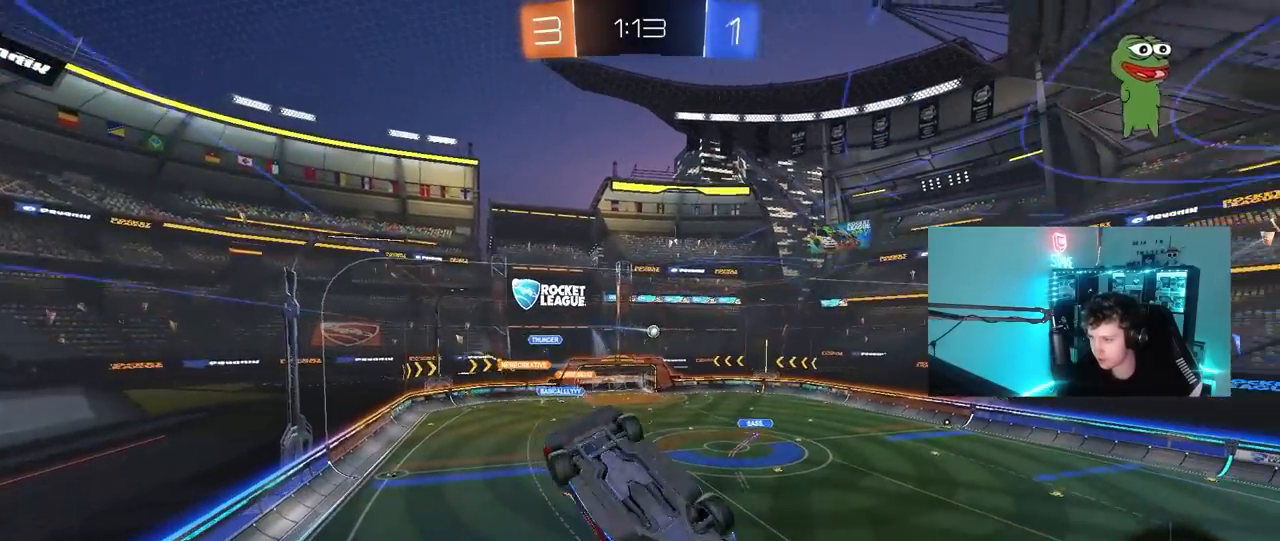
{"keys": ["space"], "mouse": [], "mouse_move": "up-left", "events": [[167, "w", "up"], [300, "s", "down"], [350, "a", "up"], [350, "shift", "up"], [350, "space", "down"], [450, "s", "up"]]}
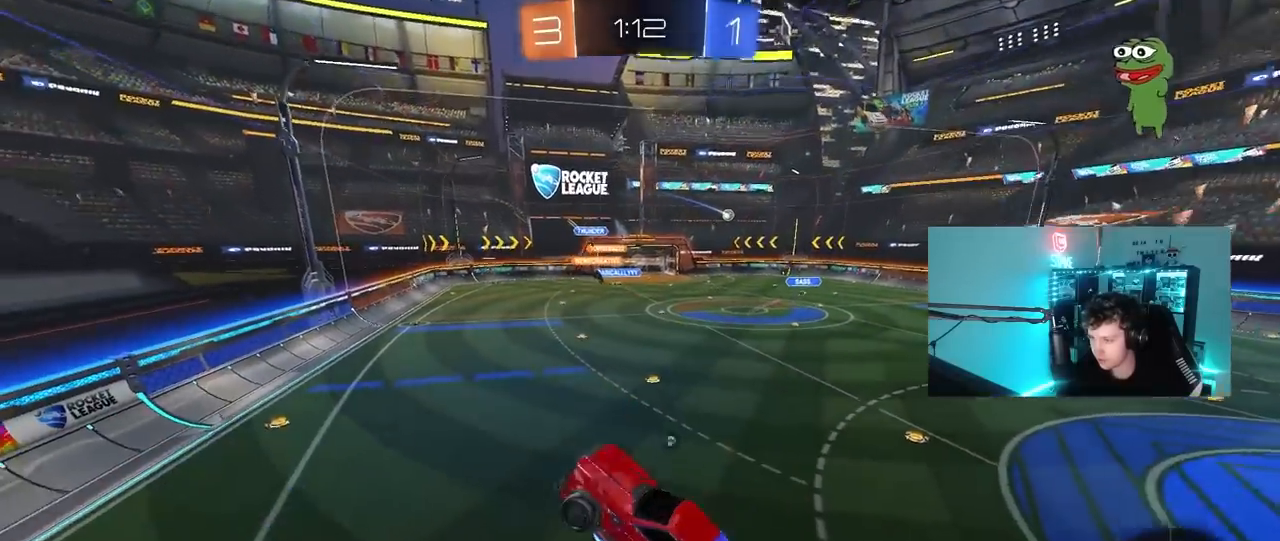
{"keys": ["a", "w"], "mouse": ["right"], "mouse_move": "left", "events": [[83, "space", "up"], [317, "mouse_right", "down"], [317, "w", "down"], [467, "a", "down"]]}
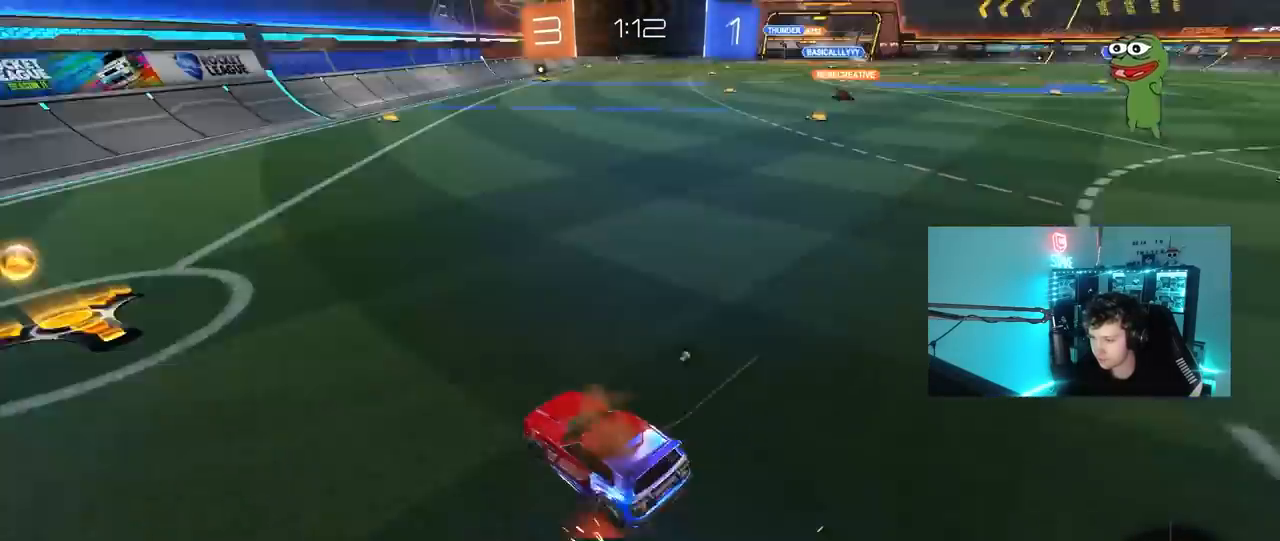
{"keys": ["d", "w"], "mouse": [], "mouse_move": "still", "events": [[17, "mouse_right", "up"], [67, "mouse_left", "down"], [200, "a", "up"], [200, "space", "down"], [300, "d", "down"], [333, "mouse_left", "up"], [333, "shift", "down"], [333, "space", "up"], [433, "shift", "up"]]}
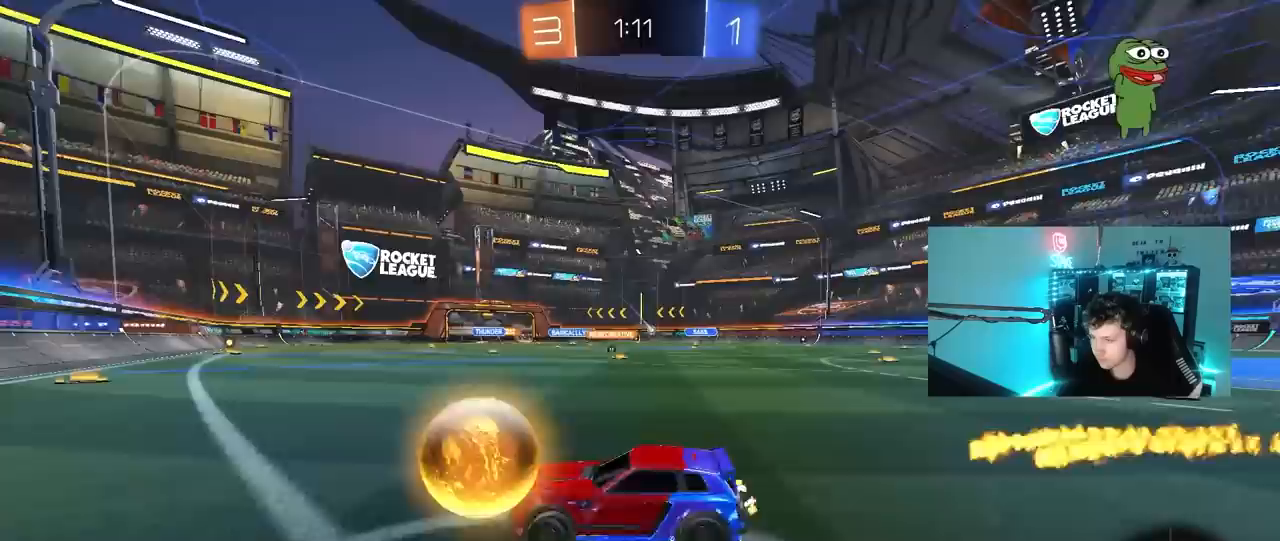
{"keys": ["d", "shift", "w"], "mouse": ["left", "right"], "mouse_move": "still", "events": [[83, "mouse_left", "down"], [367, "d", "up"], [367, "mouse_right", "down"], [450, "d", "down"], [450, "mouse_right", "up"], [450, "shift", "down"], [500, "mouse_right", "down"]]}
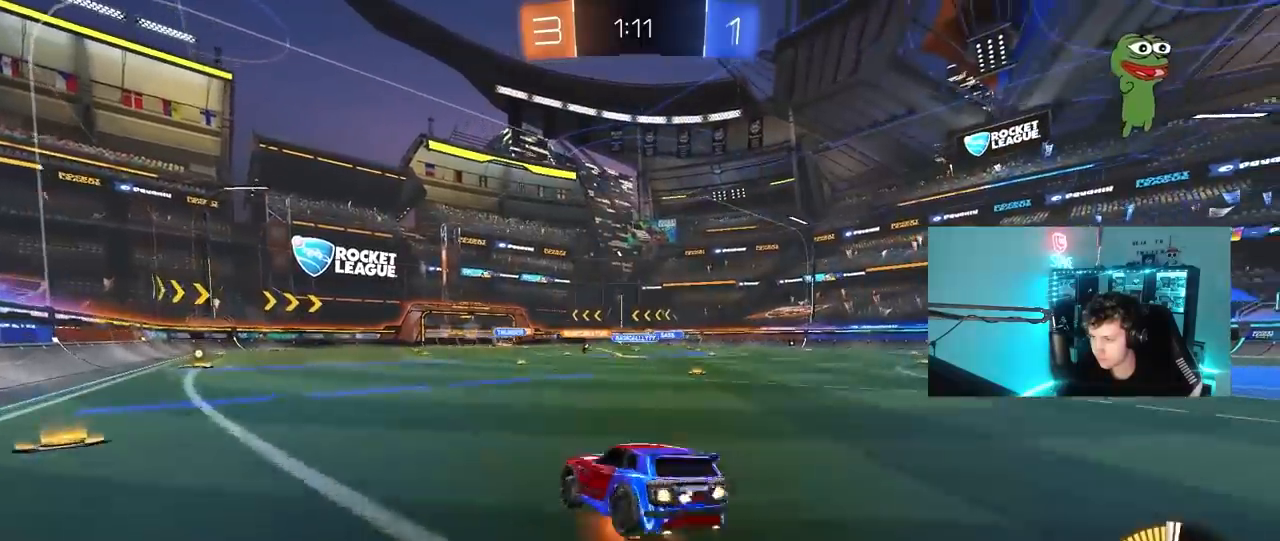
{"keys": ["d", "s", "shift"], "mouse": [], "mouse_move": "still", "events": [[50, "s", "down"], [50, "w", "up"], [183, "mouse_left", "up"], [233, "mouse_right", "up"], [367, "s", "up"], [467, "s", "down"]]}
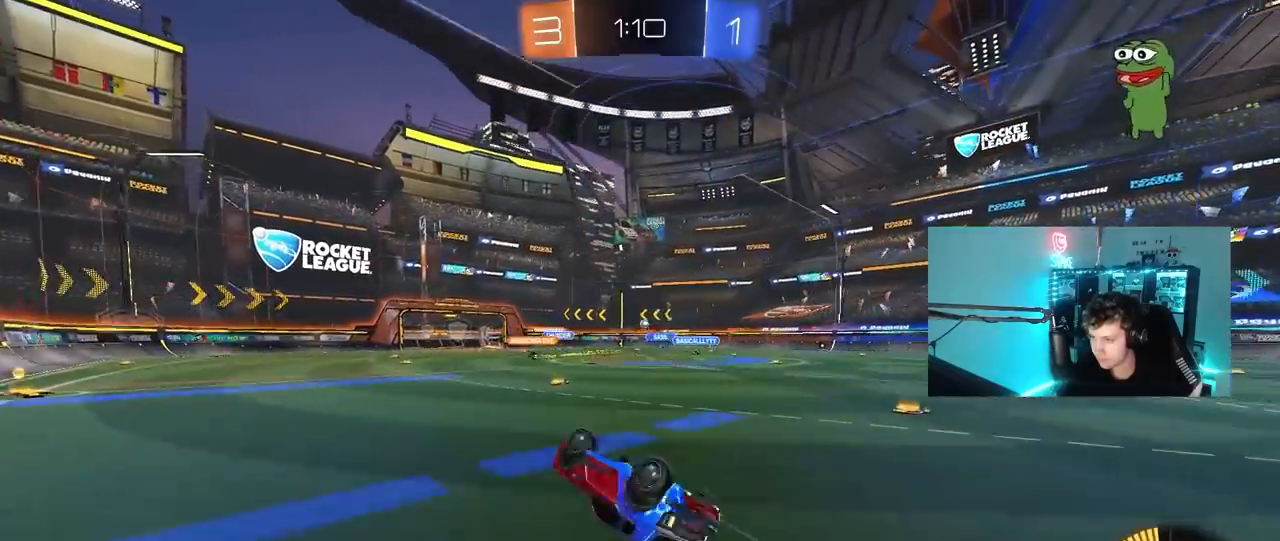
{"keys": ["w"], "mouse": [], "mouse_move": "still", "events": [[200, "shift", "up"], [250, "s", "up"], [300, "d", "up"], [483, "w", "down"]]}
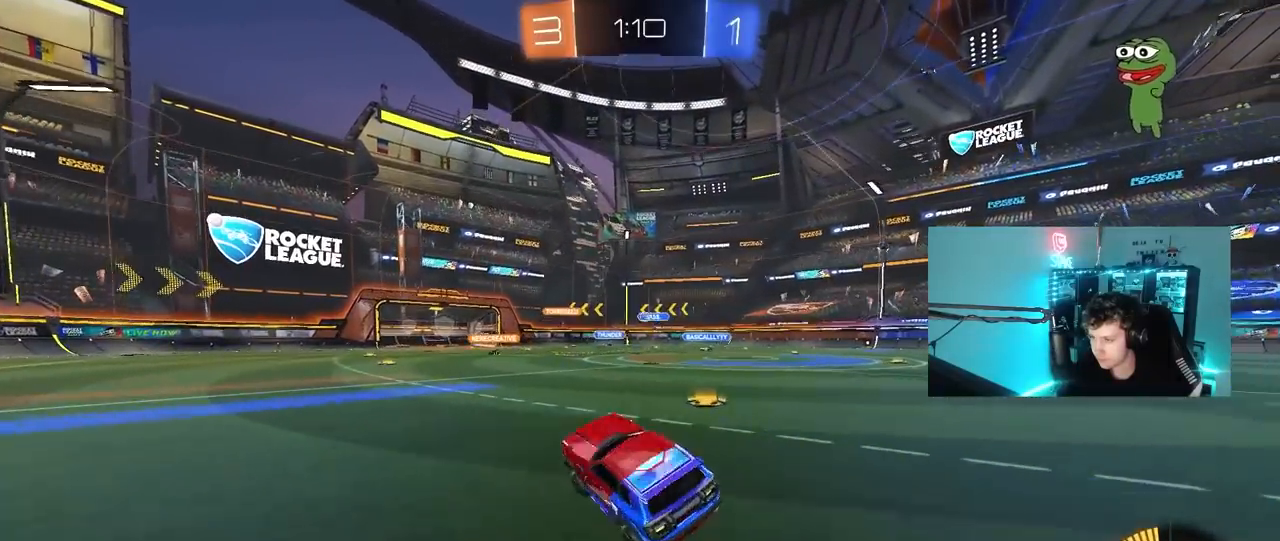
{"keys": ["a", "w"], "mouse": [], "mouse_move": "still", "events": [[500, "a", "down"]]}
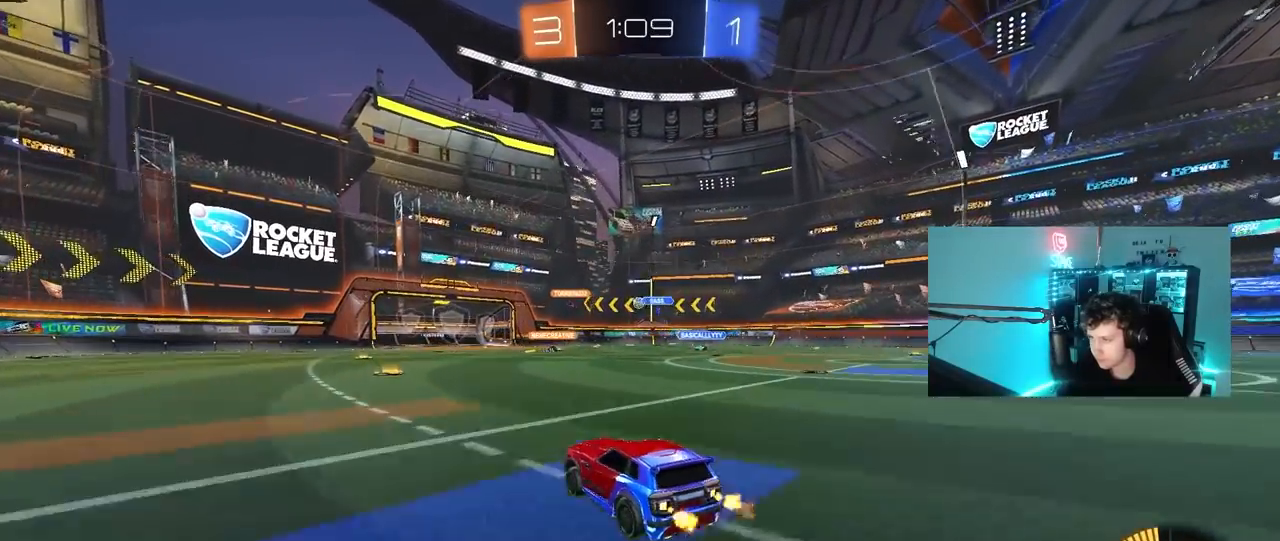
{"keys": ["a", "w"], "mouse": [], "mouse_move": "still", "events": [[133, "a", "up"], [183, "d", "down"], [283, "d", "up"], [417, "a", "down"]]}
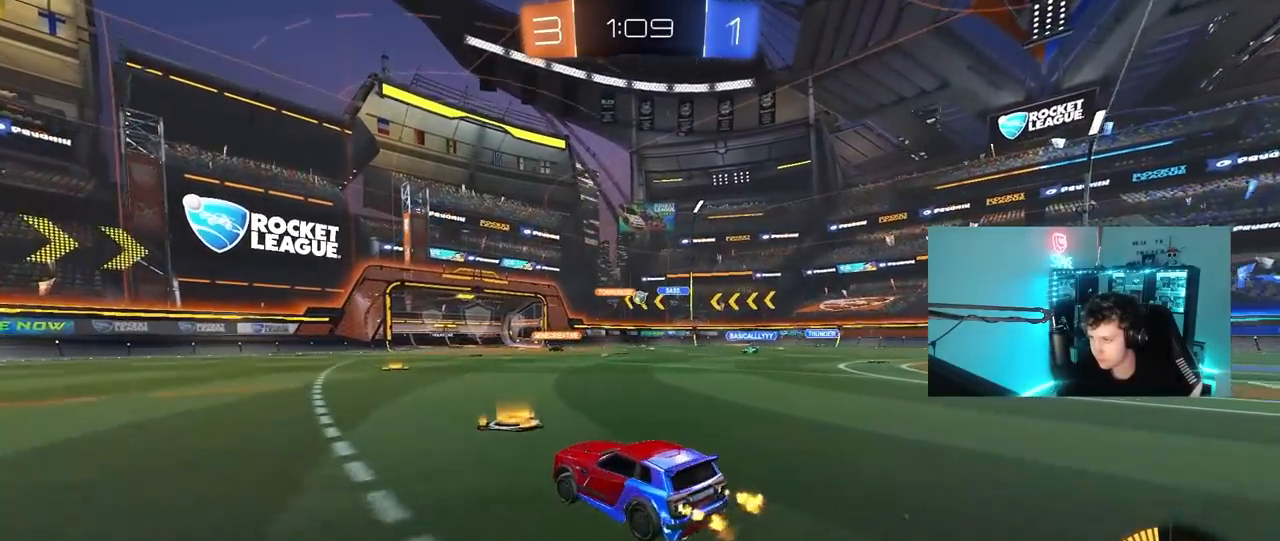
{"keys": ["d", "w"], "mouse": [], "mouse_move": "still", "events": [[67, "a", "up"], [100, "d", "down"], [300, "d", "up"], [383, "d", "down"]]}
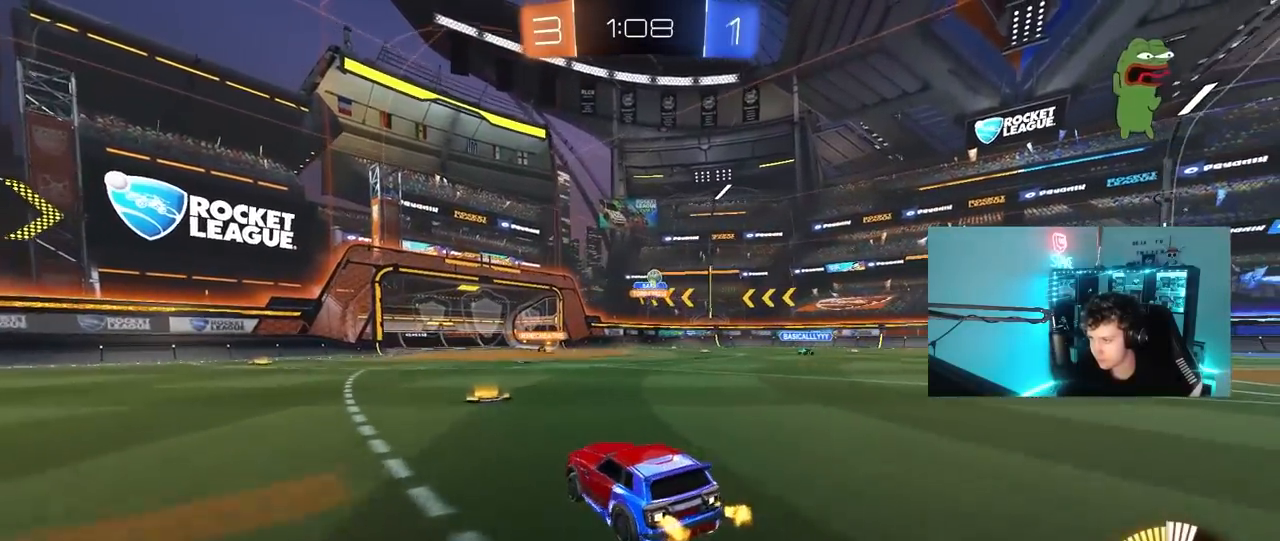
{"keys": ["w"], "mouse": [], "mouse_move": "still", "events": [[33, "d", "up"], [83, "a", "down"], [317, "a", "up"], [350, "d", "down"], [500, "d", "up"]]}
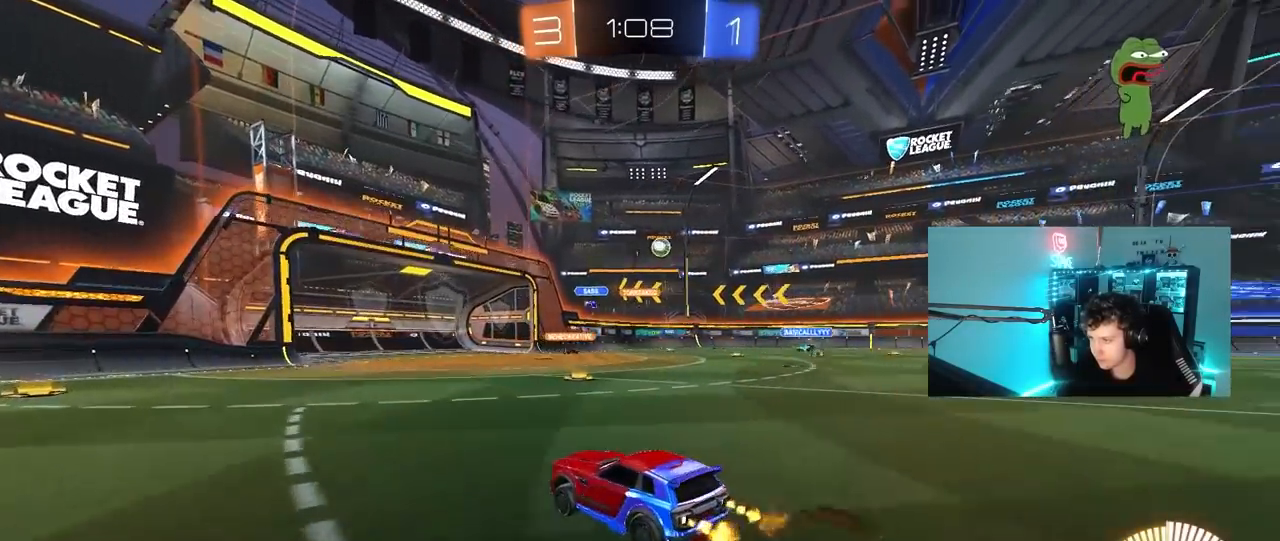
{"keys": ["w"], "mouse": [], "mouse_move": "still", "events": []}
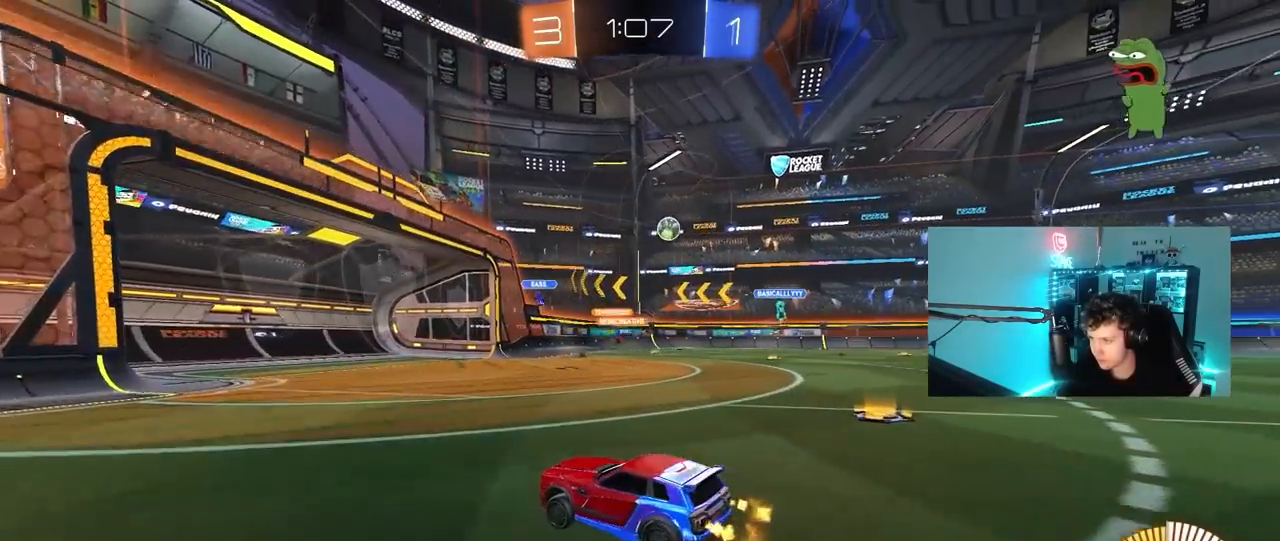
{"keys": ["d", "s"], "mouse": [], "mouse_move": "still", "events": [[250, "w", "up"], [283, "d", "down"], [383, "s", "down"]]}
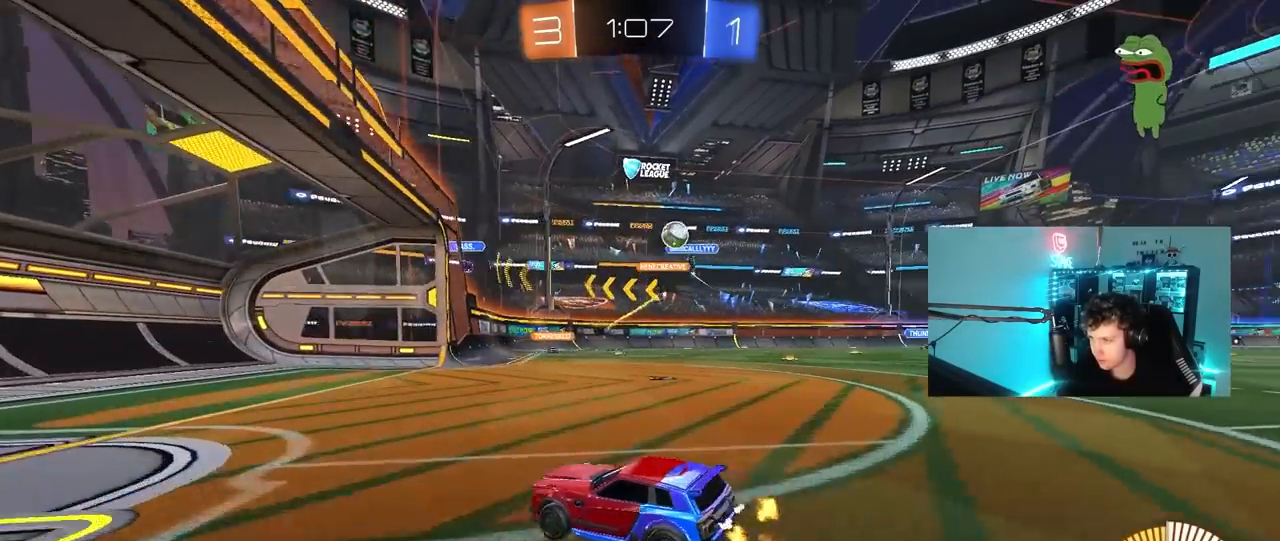
{"keys": ["d", "w"], "mouse": [], "mouse_move": "still", "events": [[117, "d", "up"], [117, "s", "up"], [300, "a", "down"], [450, "a", "up"], [450, "d", "down"], [450, "w", "down"]]}
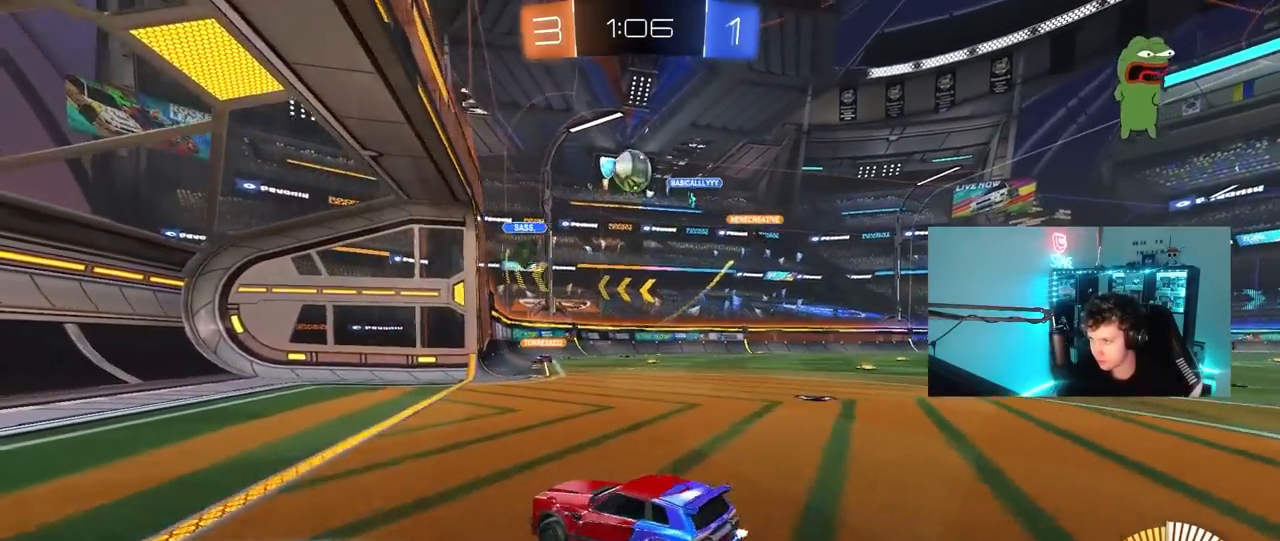
{"keys": ["a", "s"], "mouse": [], "mouse_move": "still", "events": [[33, "shift", "down"], [283, "w", "up"], [317, "a", "down"], [317, "d", "up"], [317, "s", "down"], [367, "shift", "up"]]}
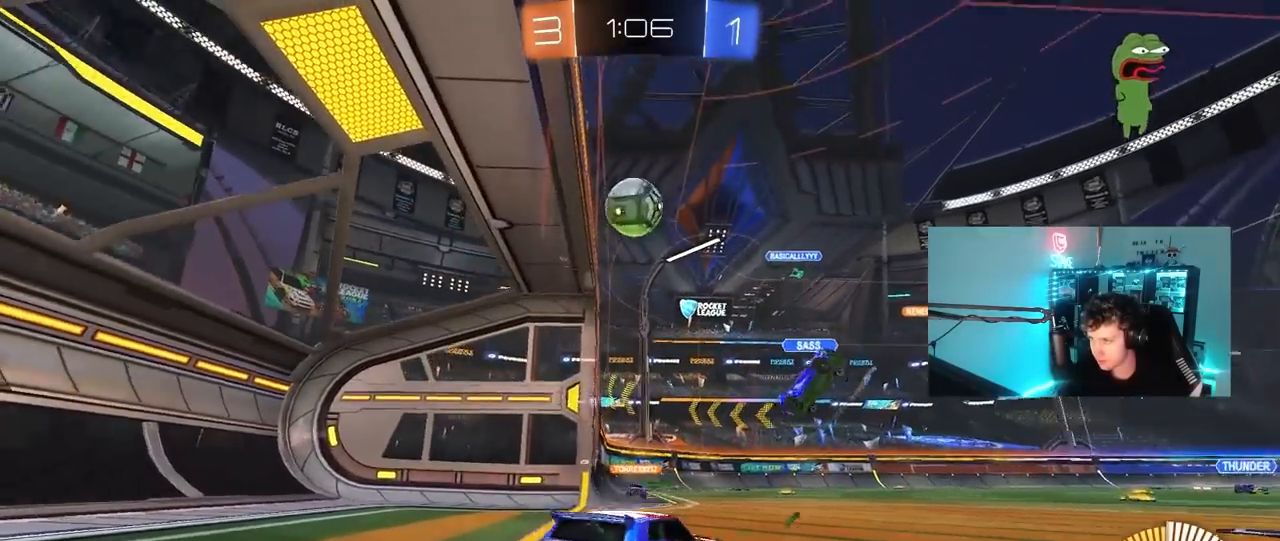
{"keys": ["w"], "mouse": [], "mouse_move": "up-left", "events": [[17, "a", "up"], [17, "s", "up"], [200, "w", "down"]]}
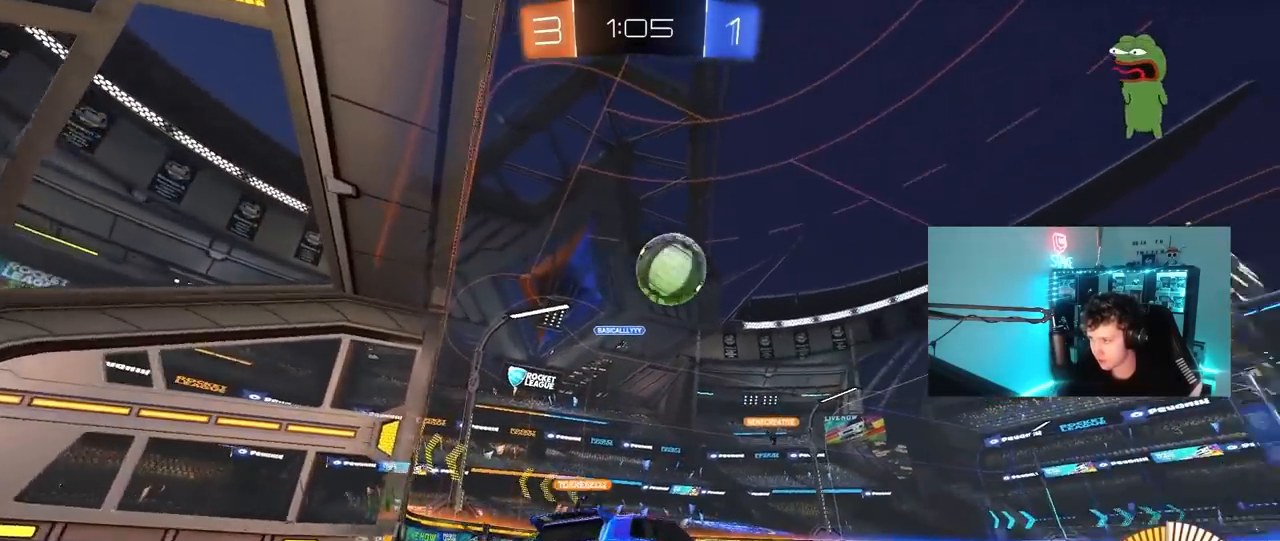
{"keys": ["w"], "mouse": [], "mouse_move": "still", "events": [[67, "d", "down"], [167, "d", "up"], [267, "d", "down"], [500, "d", "up"]]}
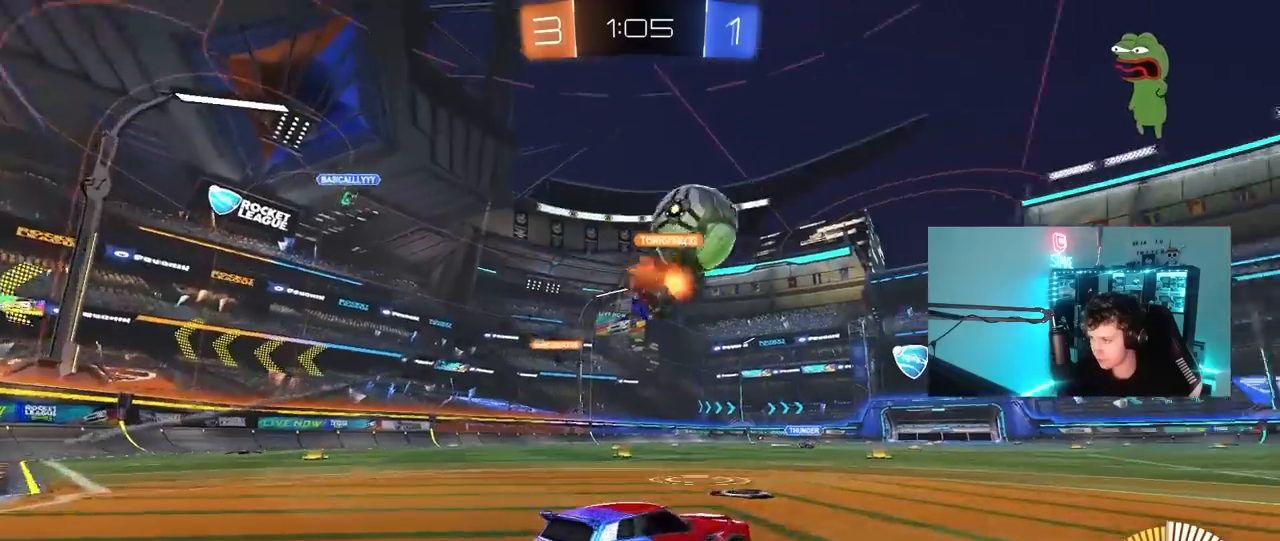
{"keys": ["d"], "mouse": [], "mouse_move": "still", "events": [[133, "d", "down"], [233, "d", "up"], [233, "w", "up"], [317, "d", "down"], [317, "s", "down"], [417, "s", "up"]]}
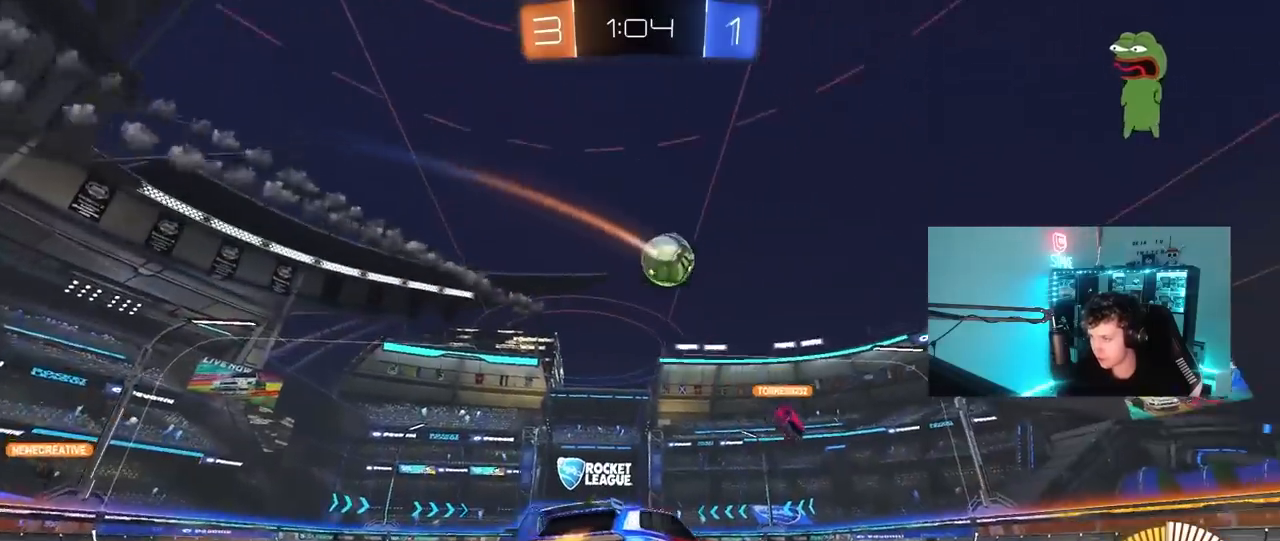
{"keys": ["w"], "mouse": [], "mouse_move": "up", "events": [[17, "w", "down"], [100, "shift", "down"], [200, "shift", "up"], [433, "d", "up"]]}
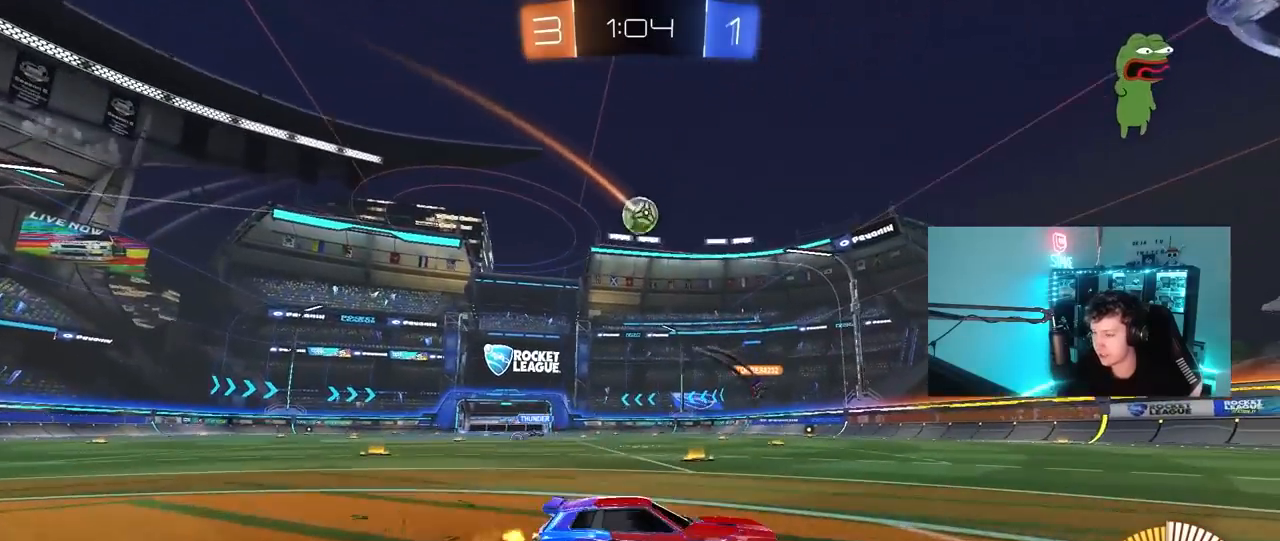
{"keys": ["w"], "mouse": [], "mouse_move": "still", "events": []}
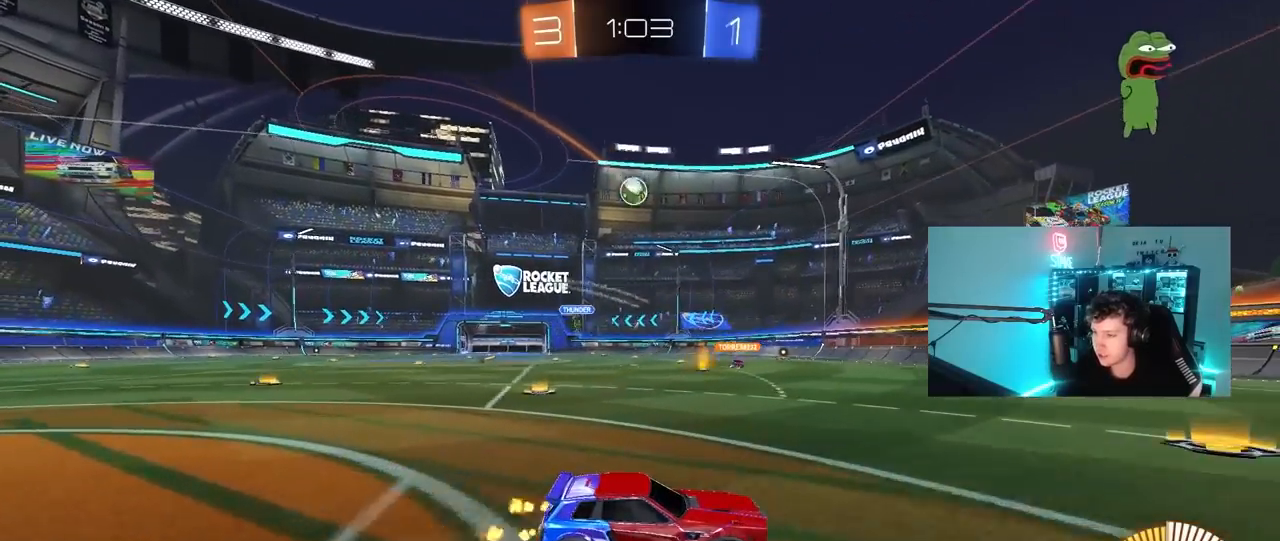
{"keys": ["a", "w"], "mouse": [], "mouse_move": "still", "events": [[367, "a", "down"]]}
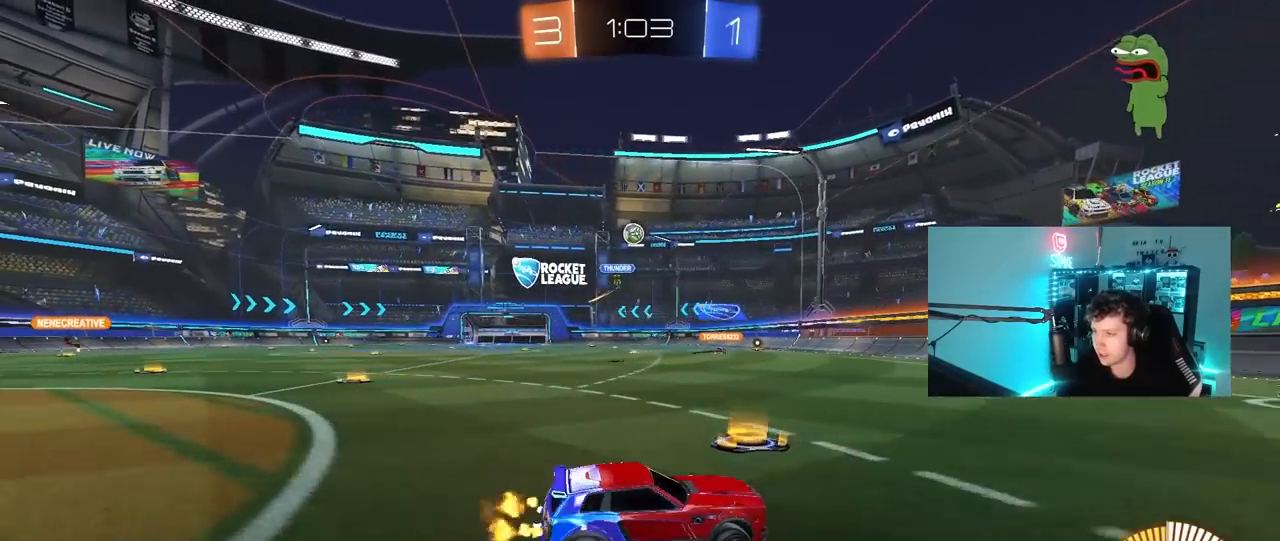
{"keys": ["w"], "mouse": [], "mouse_move": "still", "events": [[50, "a", "up"], [300, "d", "down"], [433, "d", "up"]]}
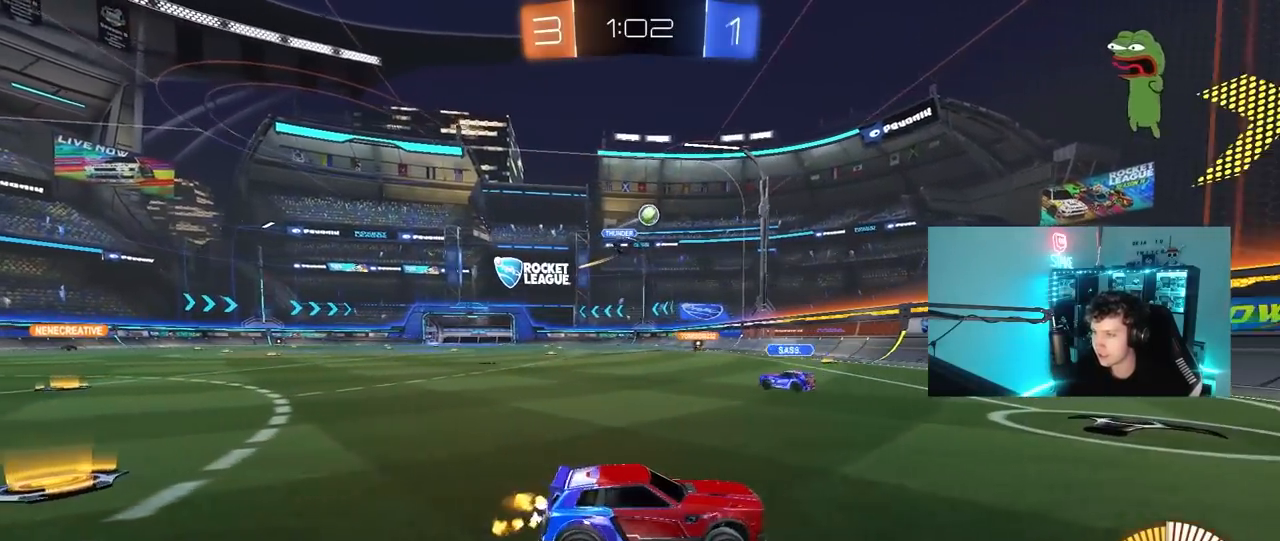
{"keys": ["a", "w"], "mouse": [], "mouse_move": "still", "events": [[33, "a", "down"], [33, "shift", "down"], [167, "shift", "up"]]}
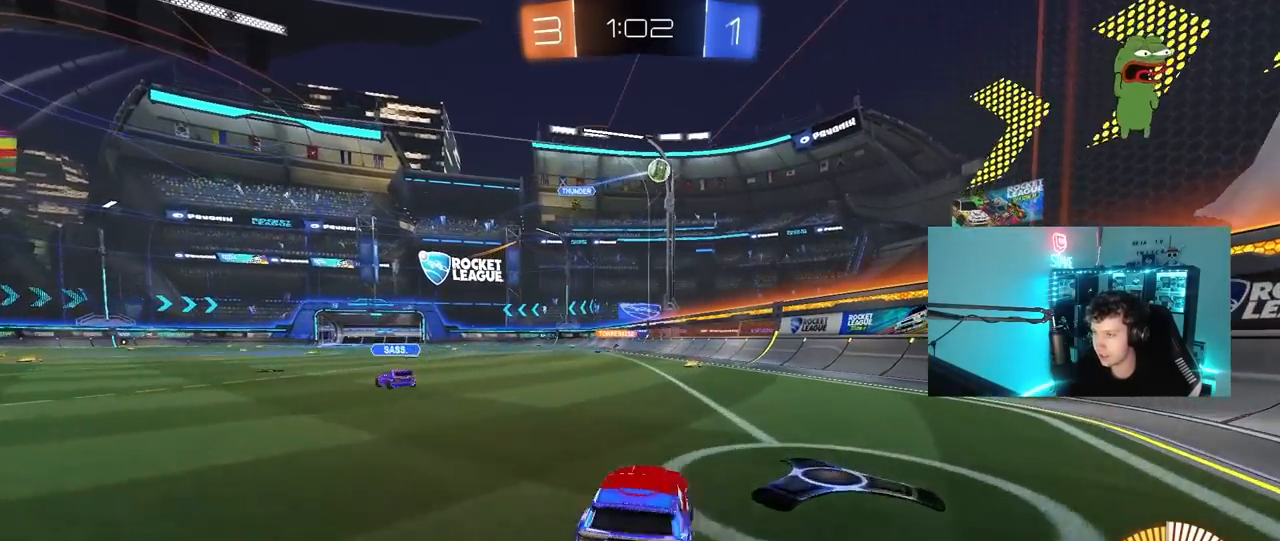
{"keys": [], "mouse": [], "mouse_move": "still", "events": [[83, "mouse_left", "down"], [283, "mouse_left", "up"], [333, "a", "up"], [367, "w", "up"]]}
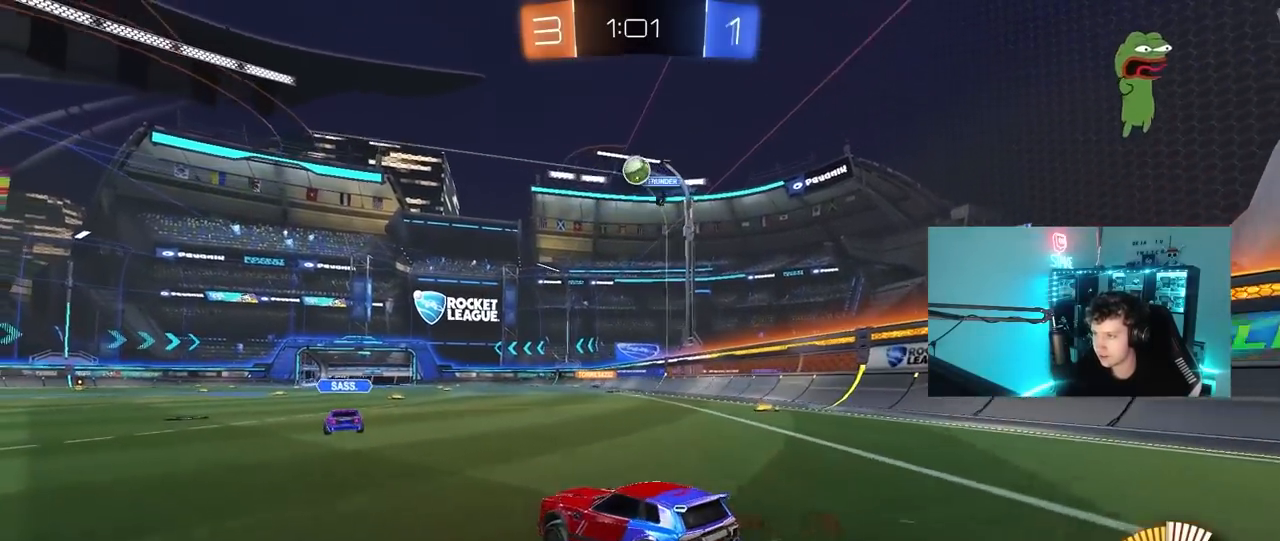
{"keys": ["a", "d", "s"], "mouse": ["left", "right"], "mouse_move": "down-left", "events": [[50, "a", "down"], [50, "w", "down"], [150, "d", "down"], [200, "a", "up"], [333, "mouse_left", "down"], [333, "mouse_right", "down"], [333, "w", "up"], [383, "d", "up"], [433, "d", "down"], [433, "s", "down"], [483, "a", "down"]]}
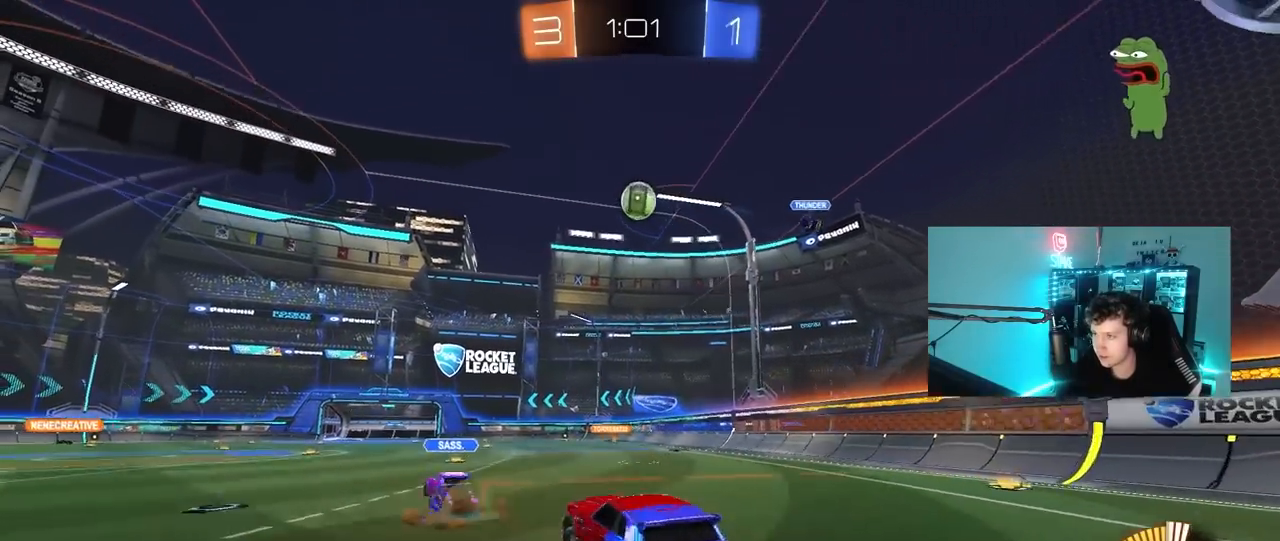
{"keys": ["a"], "mouse": ["left"], "mouse_move": "still", "events": [[83, "a", "up"], [83, "d", "up"], [83, "mouse_right", "up"], [83, "s", "up"], [117, "mouse_right", "down"], [217, "d", "down"], [267, "a", "down"], [267, "d", "up"], [267, "s", "down"], [300, "mouse_right", "up"], [300, "shift", "down"], [350, "s", "up"], [400, "shift", "up"]]}
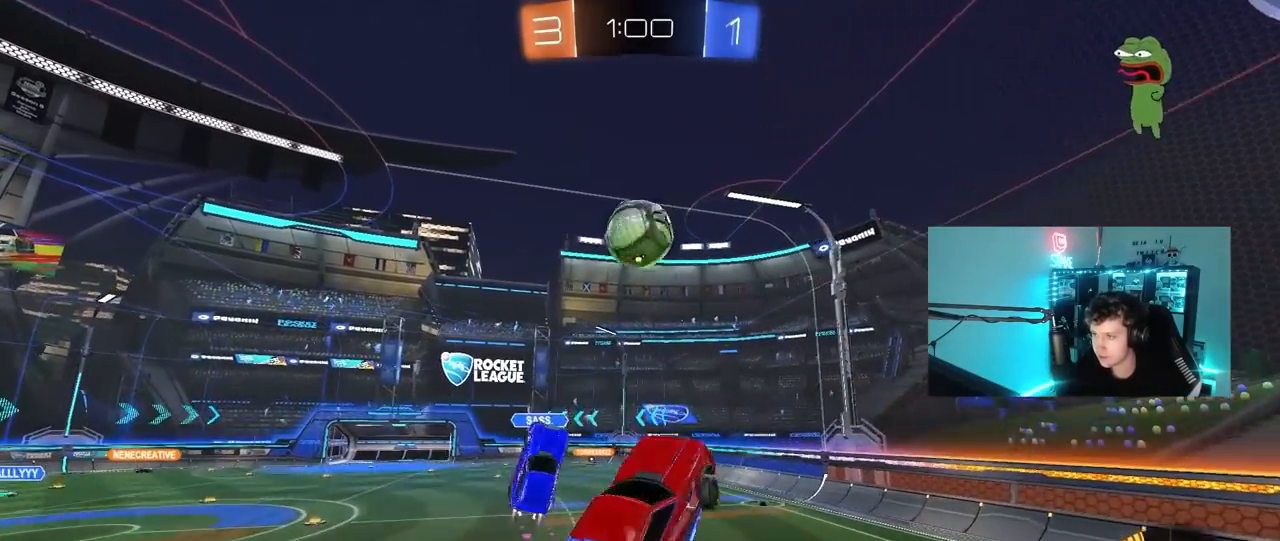
{"keys": ["a", "shift"], "mouse": [], "mouse_move": "still", "events": [[50, "d", "down"], [133, "d", "up"], [133, "s", "down"], [233, "shift", "down"], [283, "s", "up"], [467, "mouse_left", "up"]]}